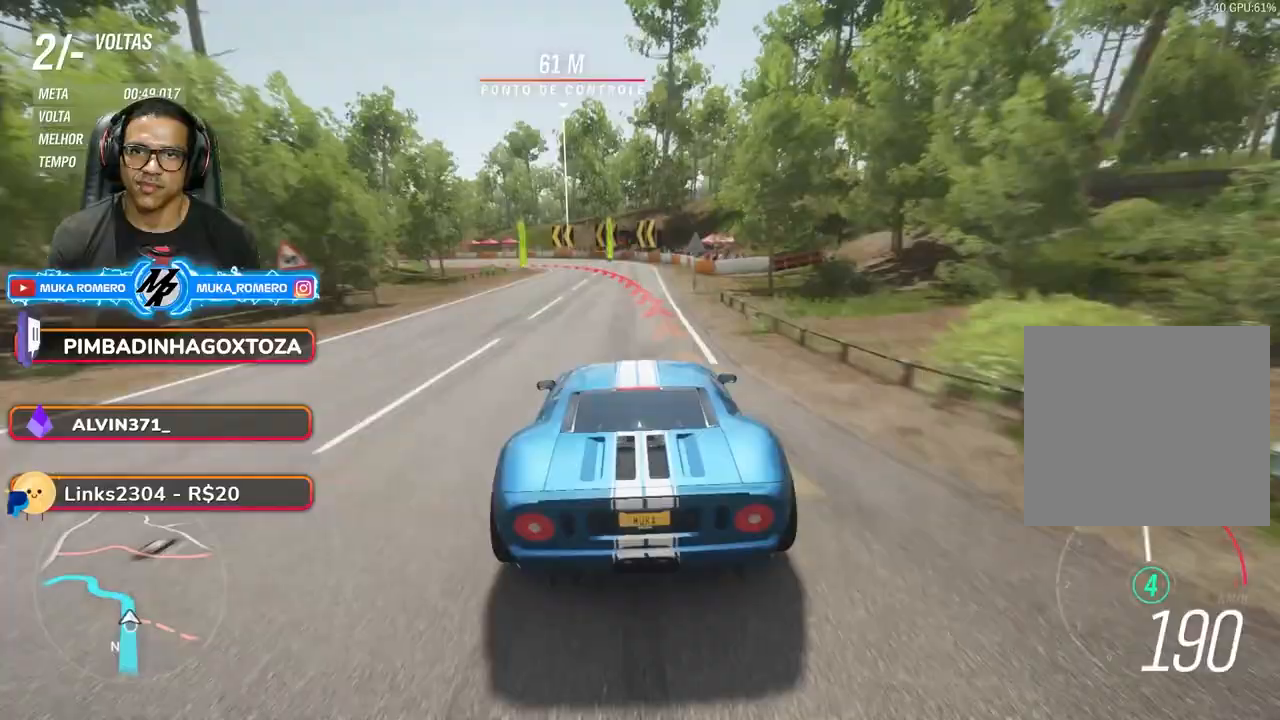
Gameplay with a controller (Xbox layout); each line is a JSON object with the inputs held at the frame after it. "events" lists button and stick changes between this image and that frame as [ms after this image, input, new state], when the widget could be followed in between. Not read: L3 R3.
{"buttons": [], "left_stick": "down-left", "right_stick": "center", "events": [[283, "L2", "up"]]}
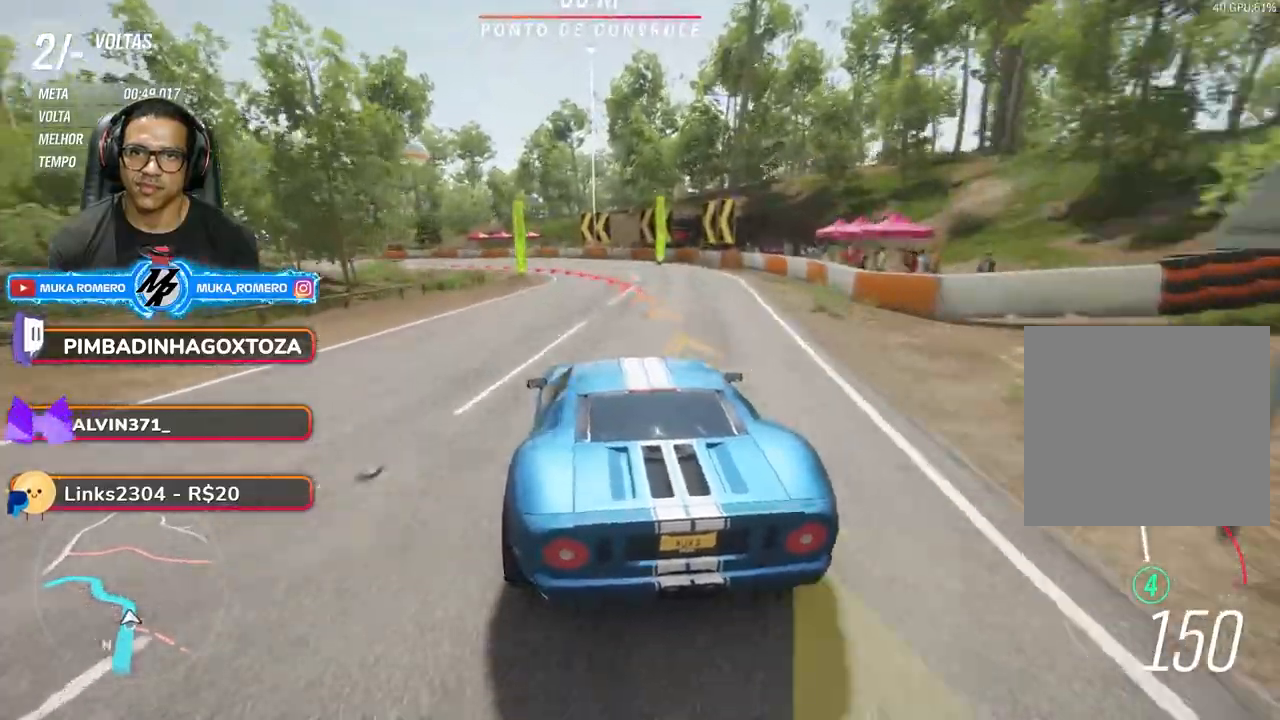
{"buttons": [], "left_stick": "down-left", "right_stick": "center", "events": [[317, "R2", "down"], [467, "R2", "up"]]}
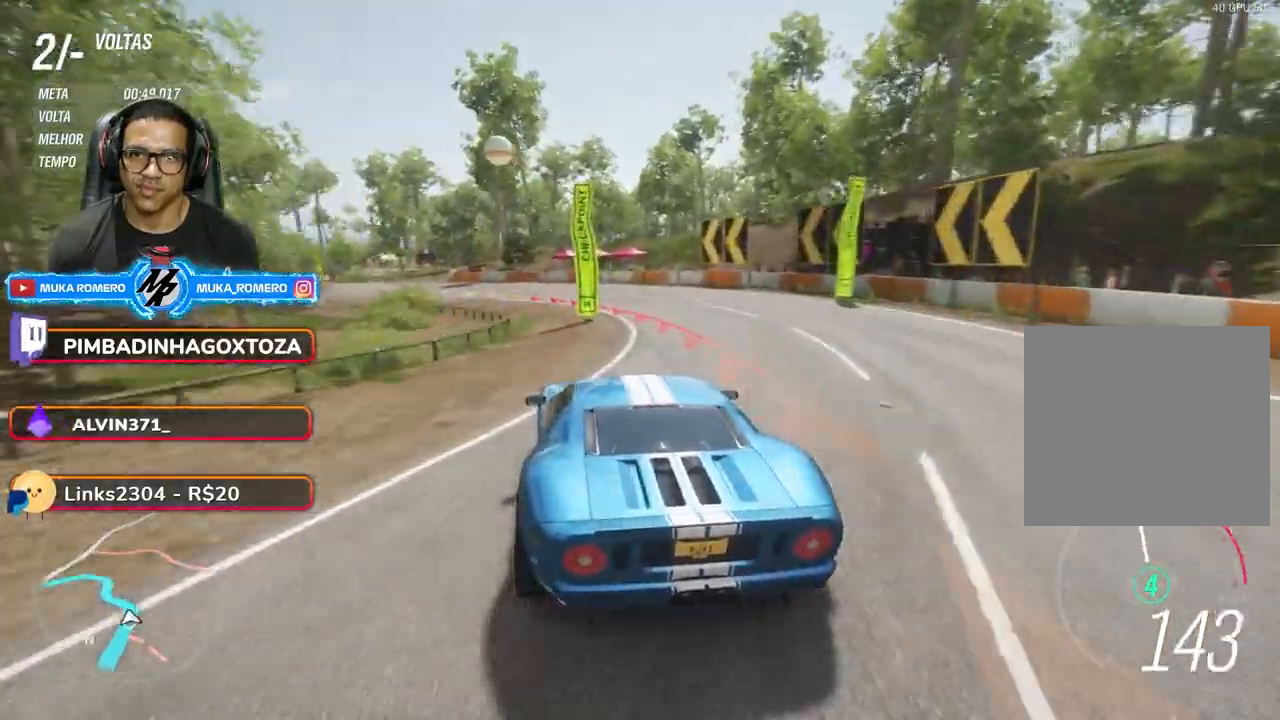
{"buttons": [], "left_stick": "down-left", "right_stick": "center", "events": []}
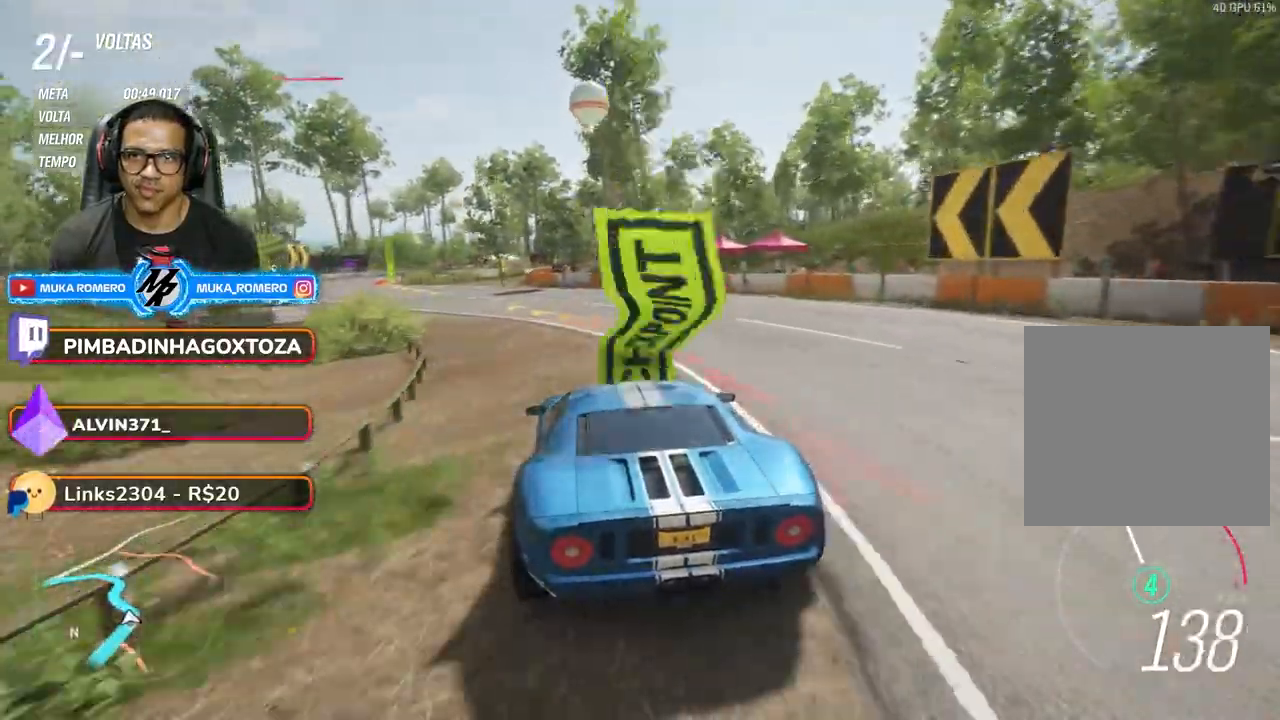
{"buttons": ["R2"], "left_stick": "down-left", "right_stick": "center", "events": [[233, "R2", "down"]]}
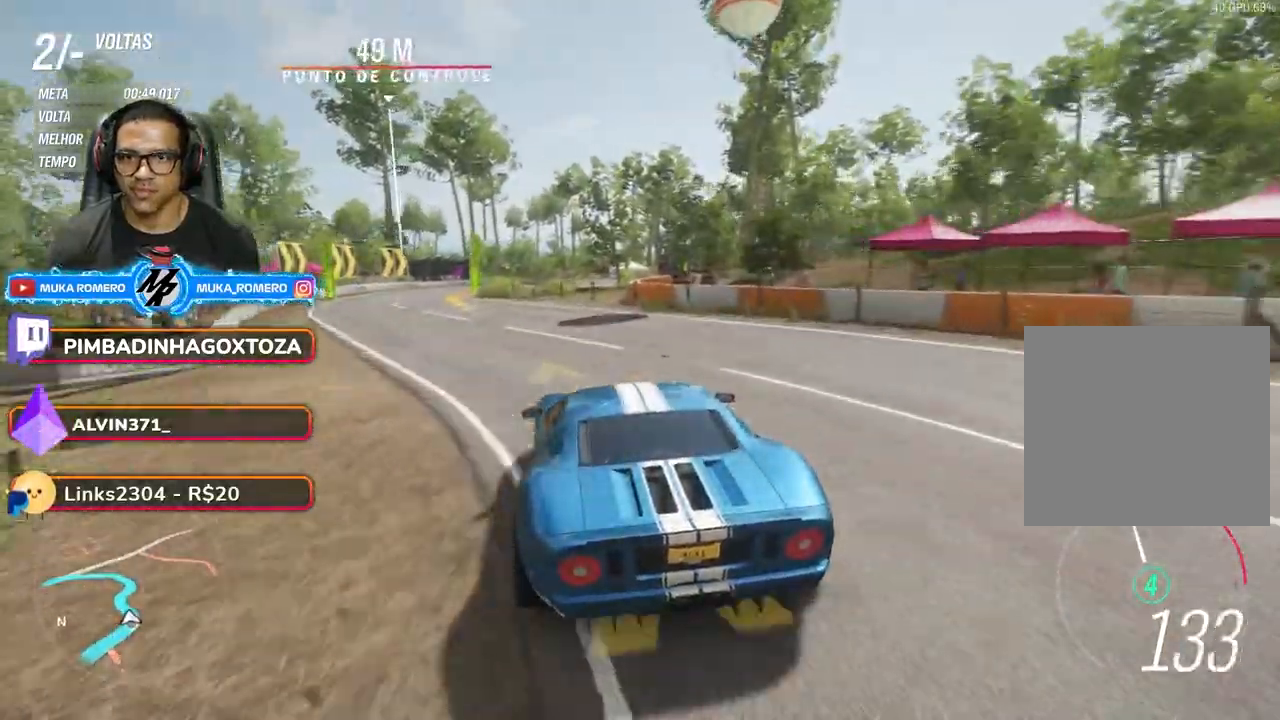
{"buttons": ["X", "R2"], "left_stick": "down-left", "right_stick": "center", "events": [[250, "X", "down"], [267, "A", "down"], [317, "A", "up"]]}
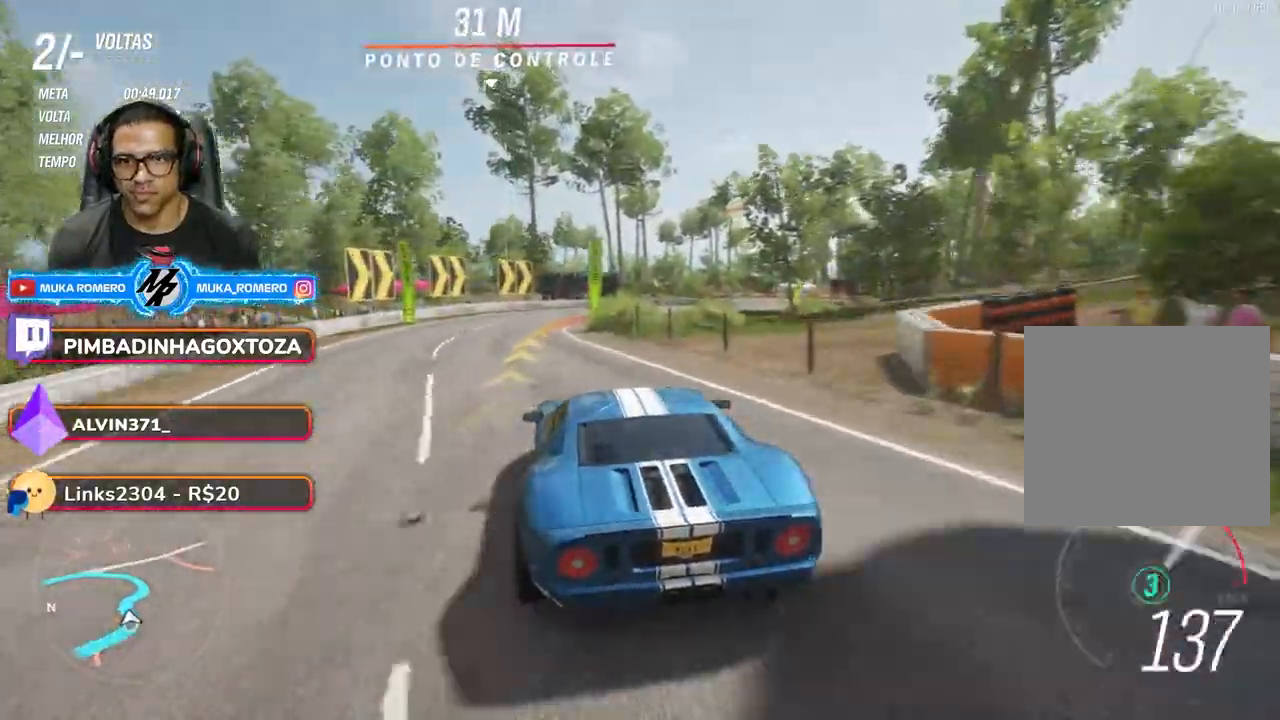
{"buttons": ["R2"], "left_stick": "right", "right_stick": "center", "events": [[133, "L2", "down"], [133, "R2", "up"], [133, "left_stick", "right"], [250, "L2", "up"], [267, "R2", "down"], [500, "X", "up"]]}
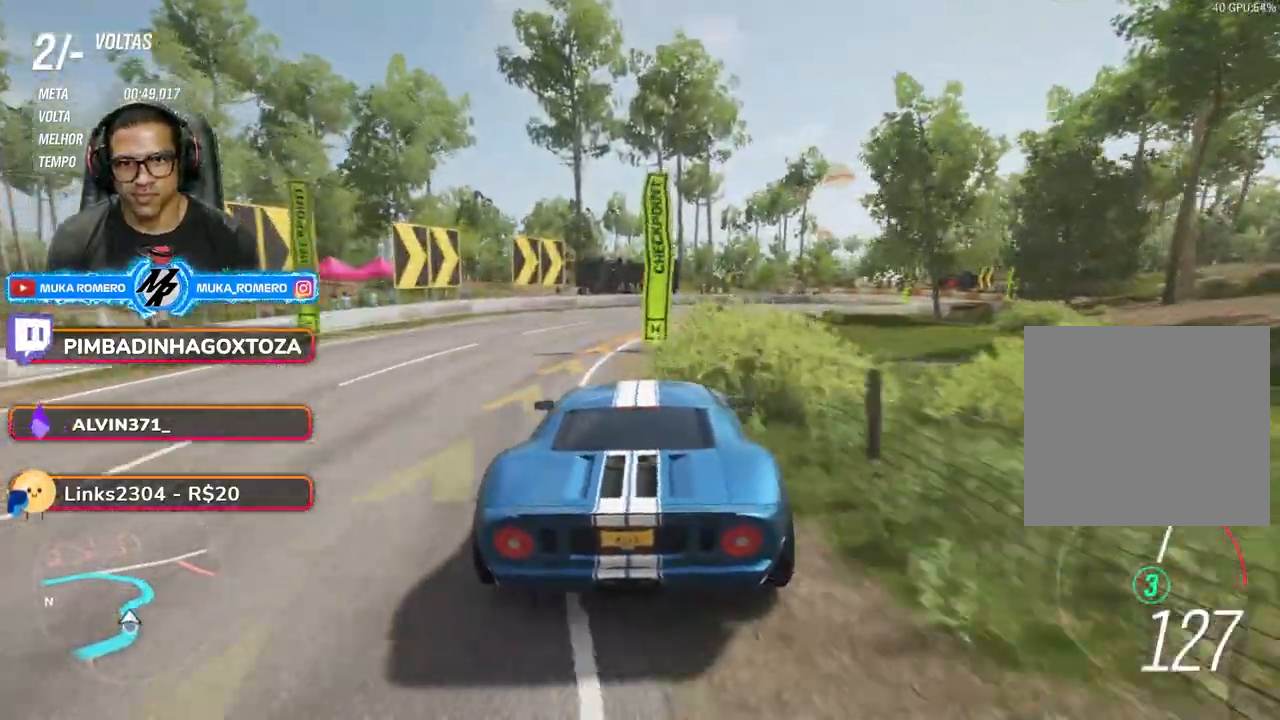
{"buttons": ["R2"], "left_stick": "right", "right_stick": "center", "events": []}
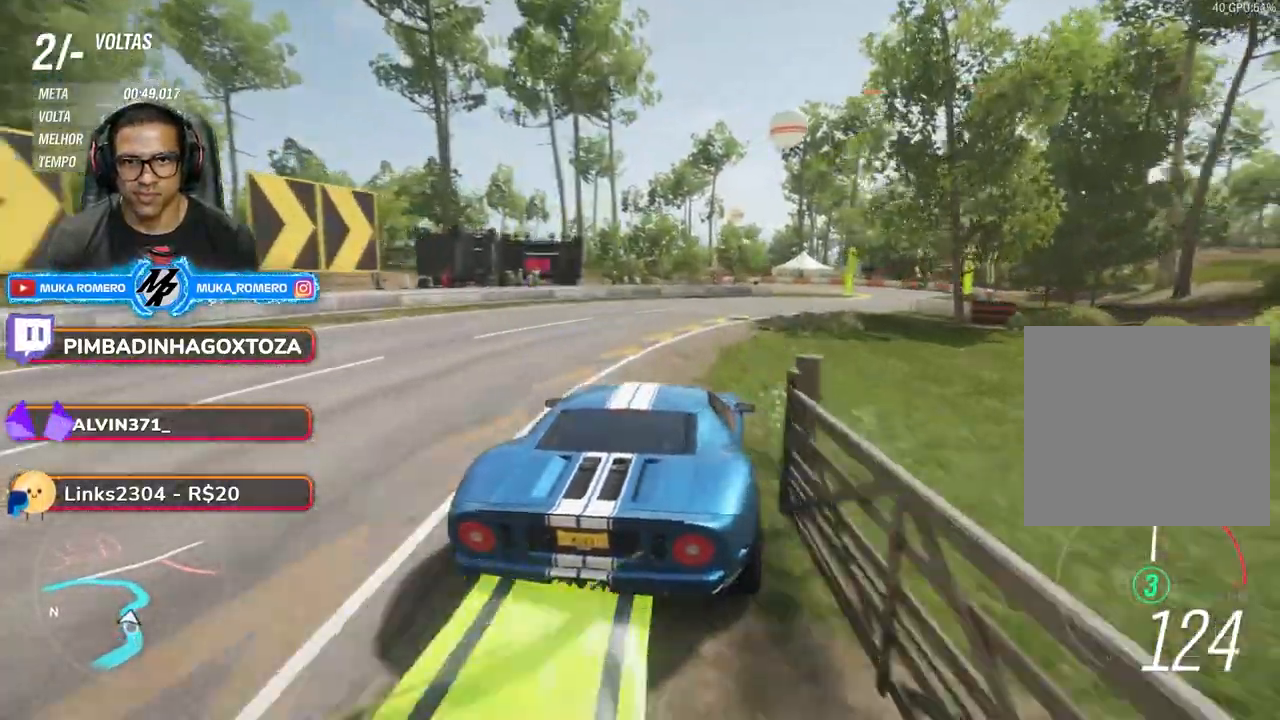
{"buttons": ["R2"], "left_stick": "right", "right_stick": "center", "events": []}
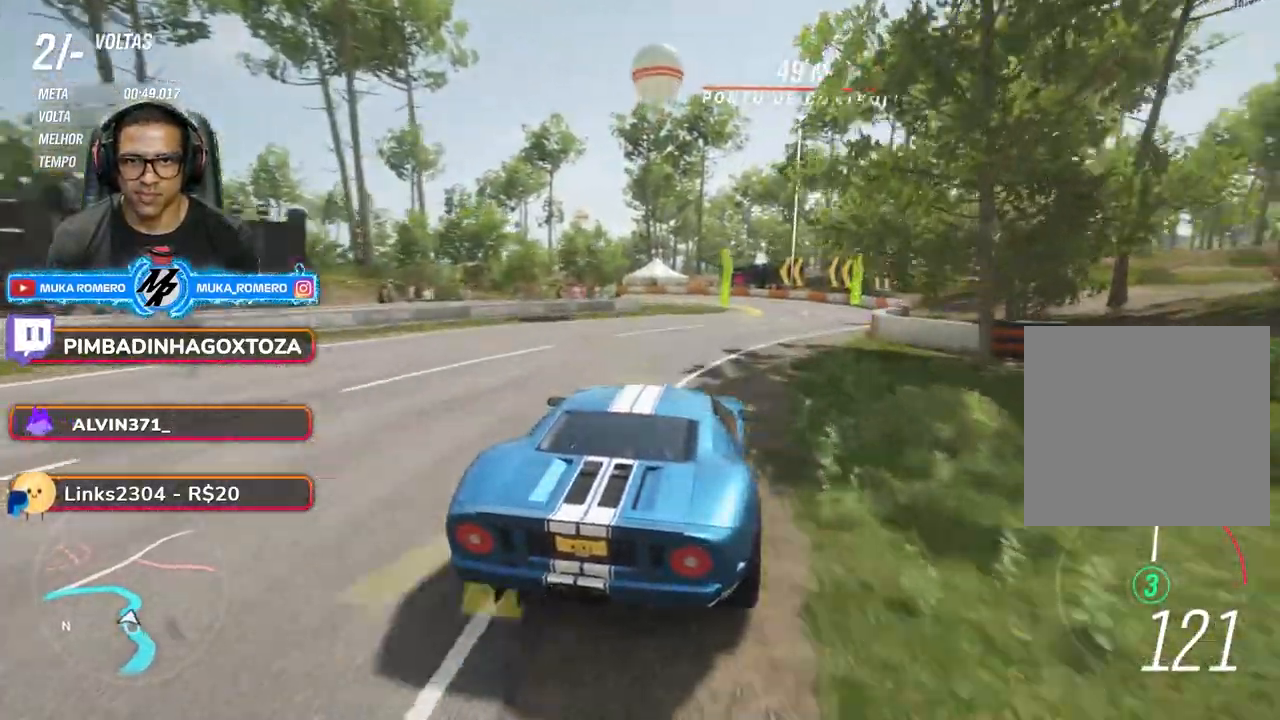
{"buttons": ["R2"], "left_stick": "down-left", "right_stick": "center", "events": [[17, "left_stick", "center"], [467, "left_stick", "down-left"]]}
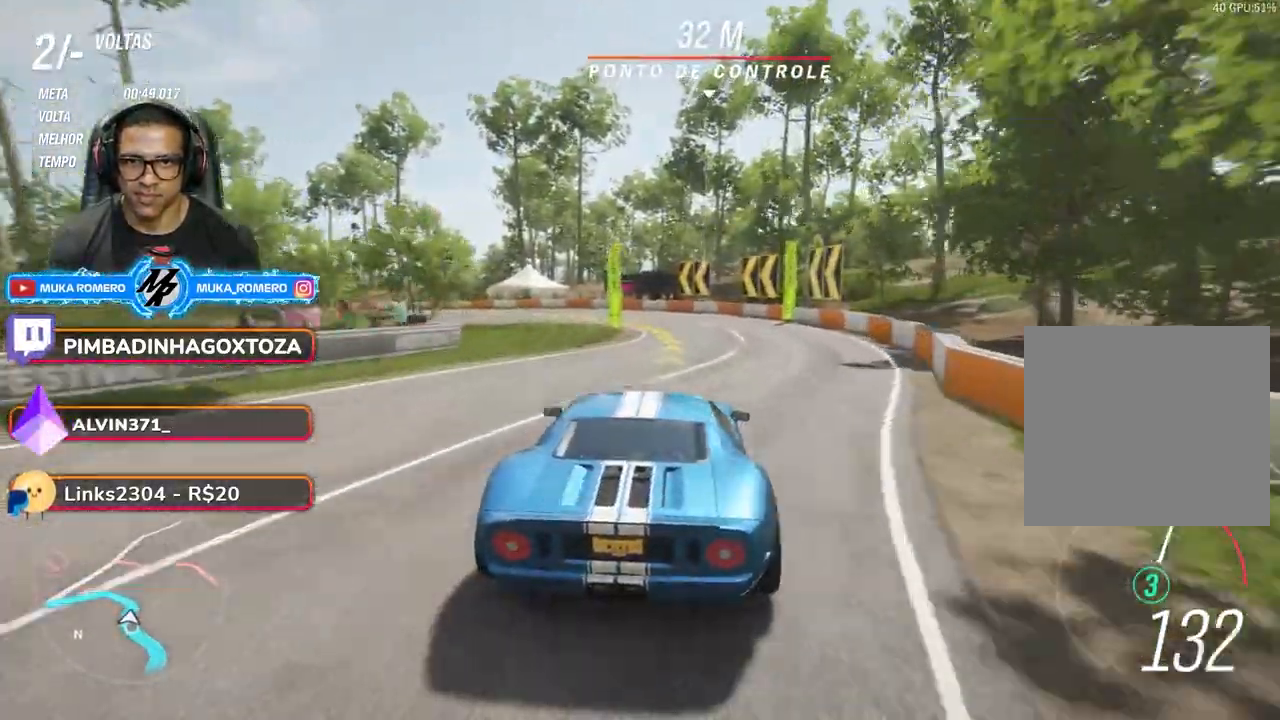
{"buttons": [], "left_stick": "down-left", "right_stick": "center", "events": [[117, "L2", "down"], [167, "R2", "up"], [233, "L2", "up"], [250, "R2", "down"], [333, "R2", "up"]]}
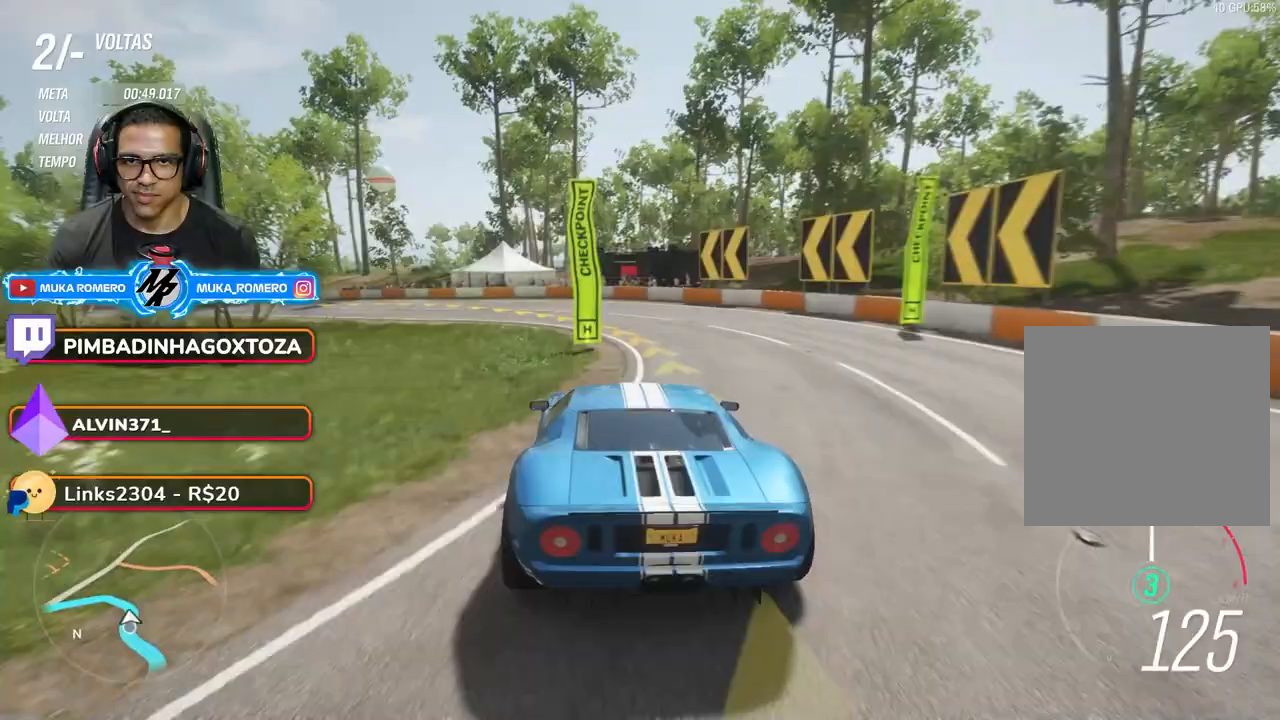
{"buttons": ["R2"], "left_stick": "down-left", "right_stick": "center", "events": [[400, "R2", "down"]]}
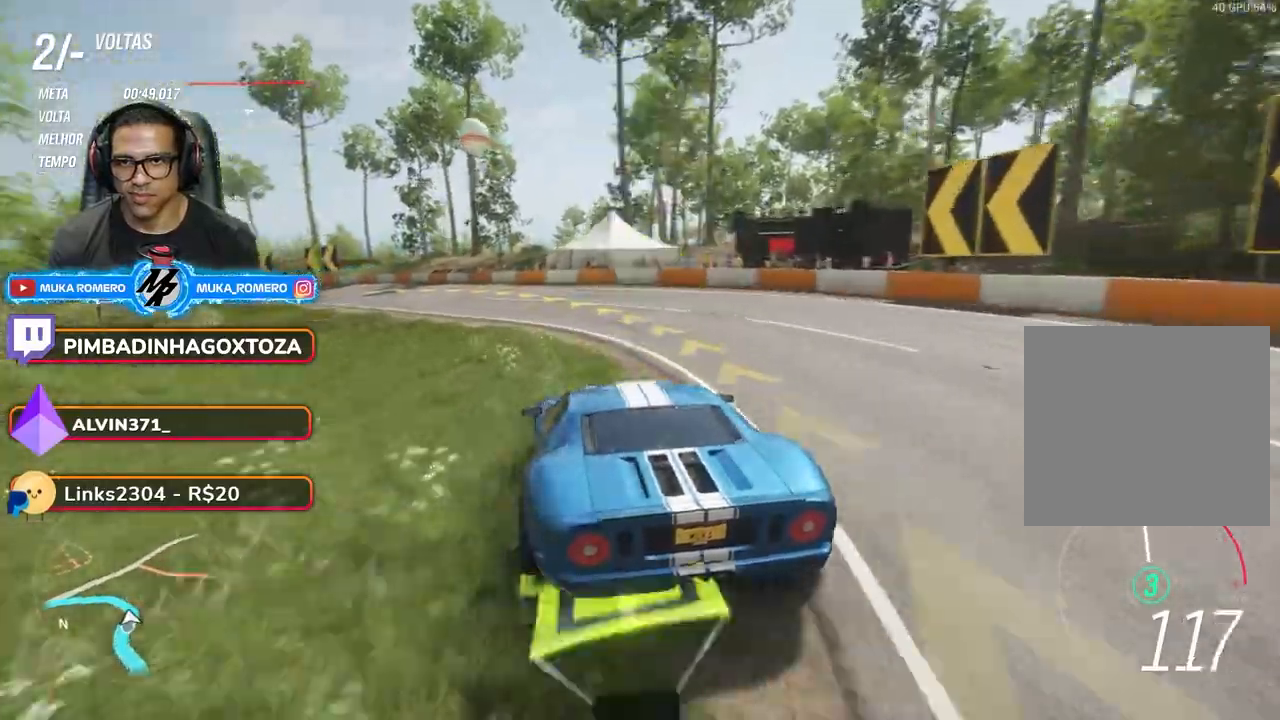
{"buttons": ["R2"], "left_stick": "down-left", "right_stick": "center", "events": []}
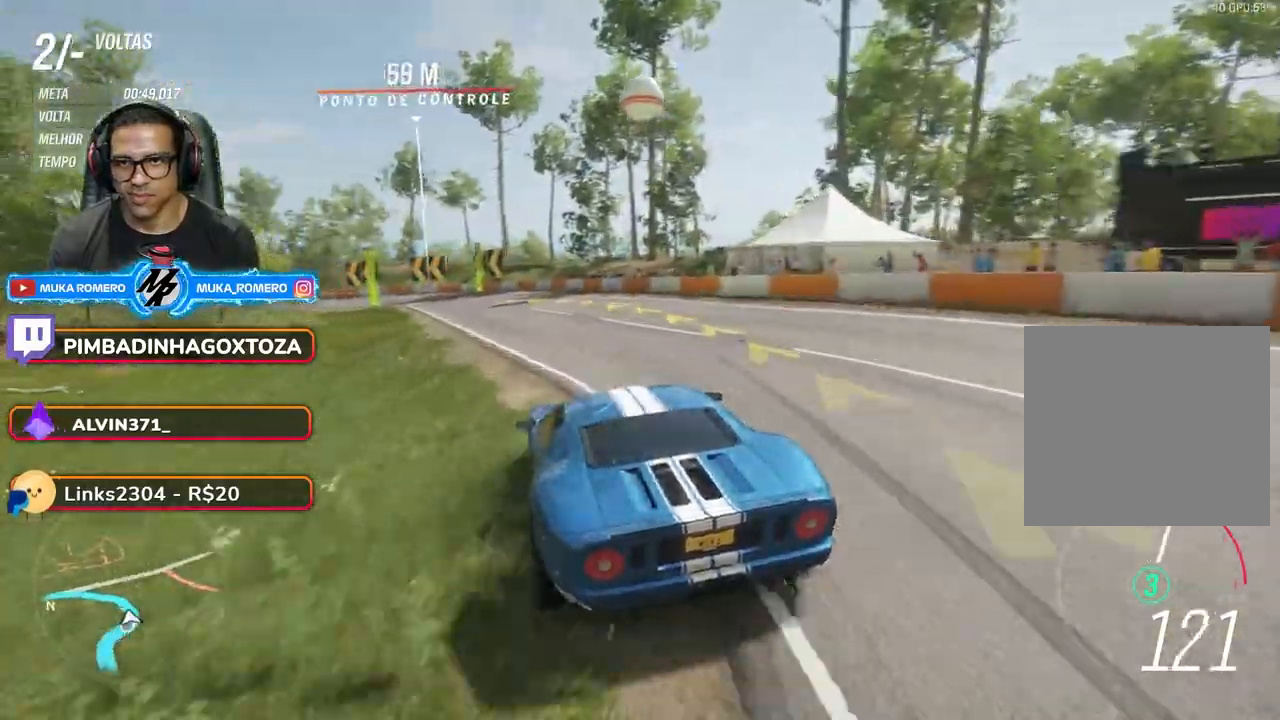
{"buttons": ["R2"], "left_stick": "down-left", "right_stick": "center", "events": [[300, "left_stick", "right"], [400, "left_stick", "down-left"]]}
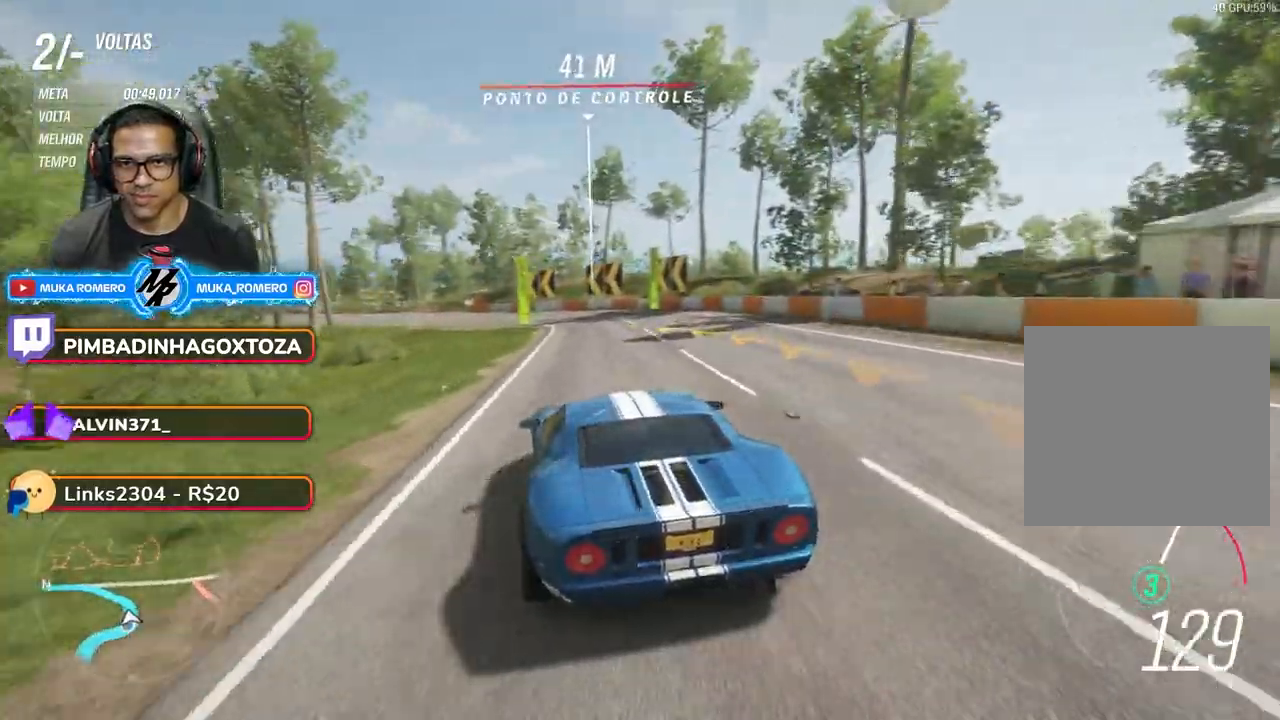
{"buttons": ["R2"], "left_stick": "down-left", "right_stick": "center", "events": []}
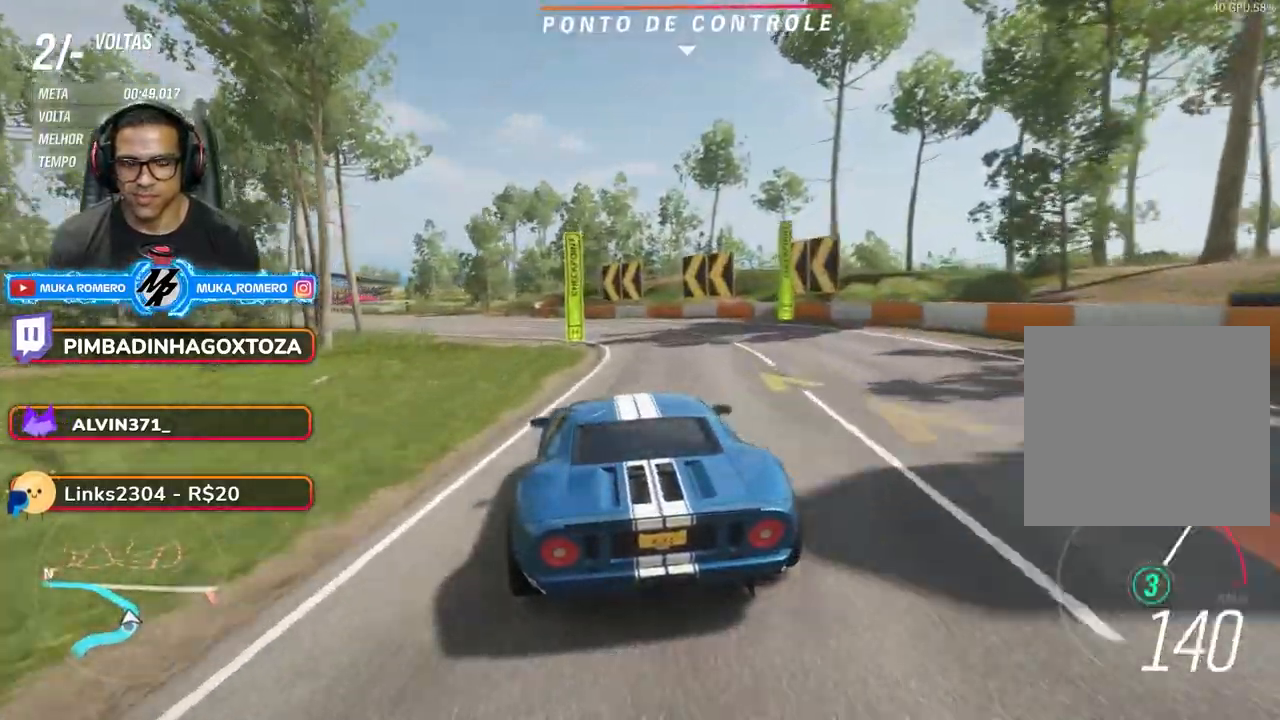
{"buttons": ["R2"], "left_stick": "down-left", "right_stick": "center", "events": []}
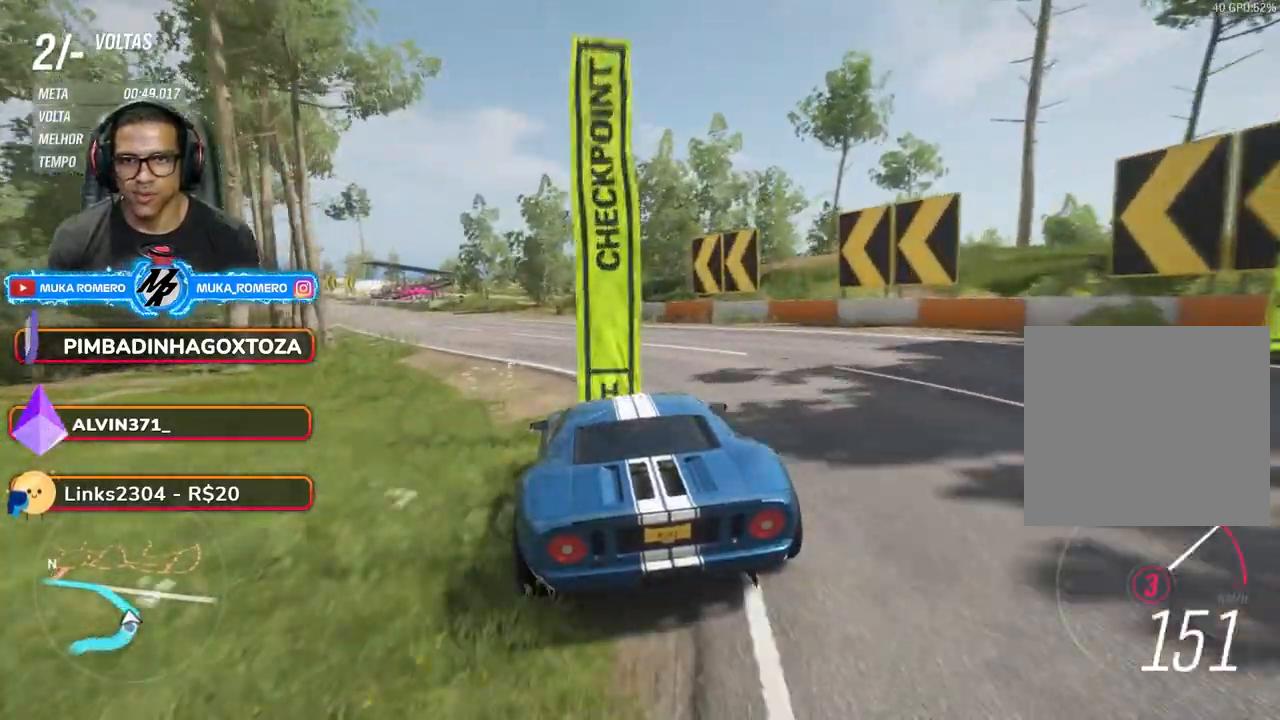
{"buttons": ["R2"], "left_stick": "down-left", "right_stick": "center", "events": [[183, "A", "down"], [183, "B", "down"], [267, "A", "up"], [267, "B", "up"]]}
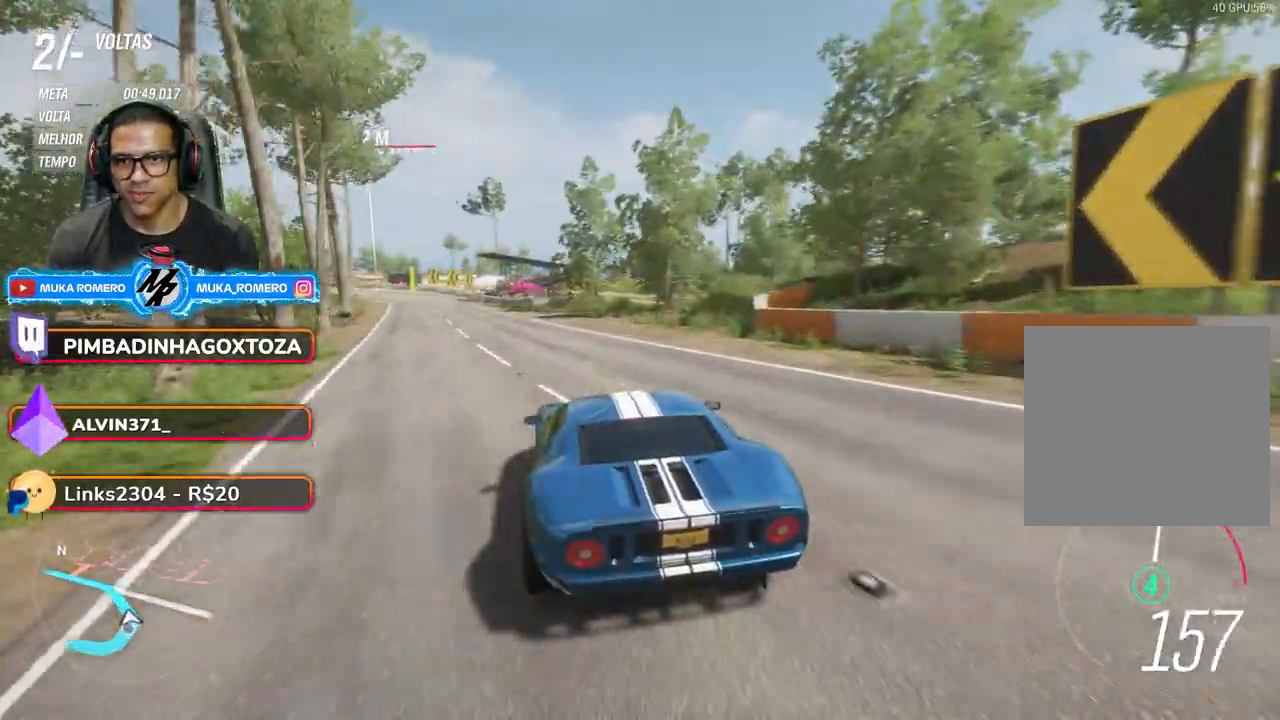
{"buttons": ["R2"], "left_stick": "down-left", "right_stick": "center", "events": [[383, "DPAD_DOWN", "down"], [467, "DPAD_DOWN", "up"]]}
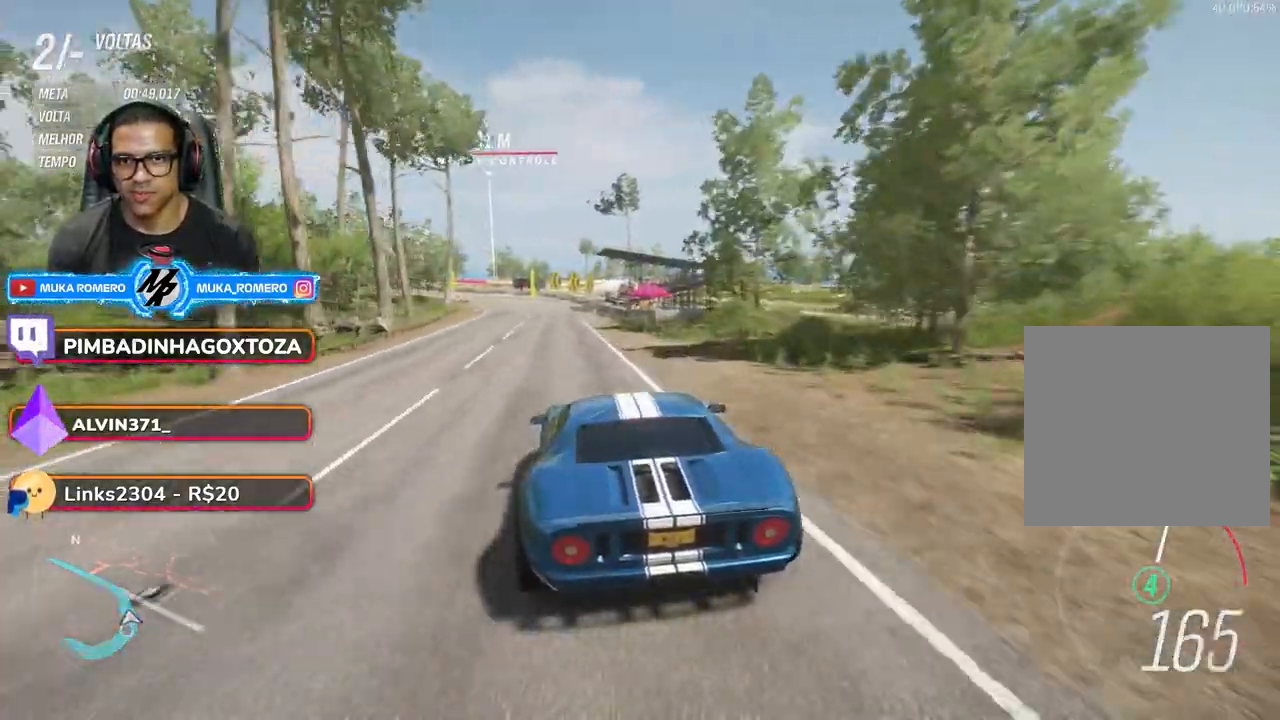
{"buttons": ["R2"], "left_stick": "down-left", "right_stick": "center", "events": [[33, "left_stick", "center"], [183, "left_stick", "down-left"]]}
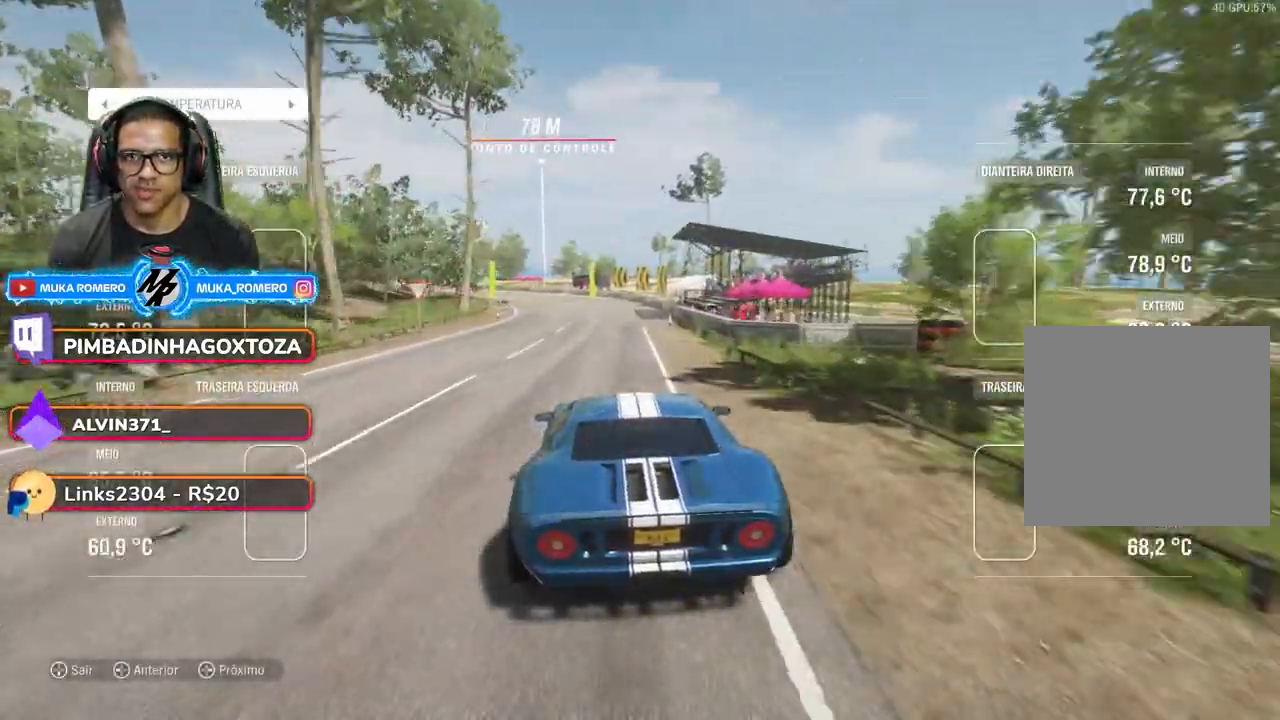
{"buttons": ["R2"], "left_stick": "down-left", "right_stick": "center", "events": [[250, "left_stick", "center"], [350, "left_stick", "down-left"]]}
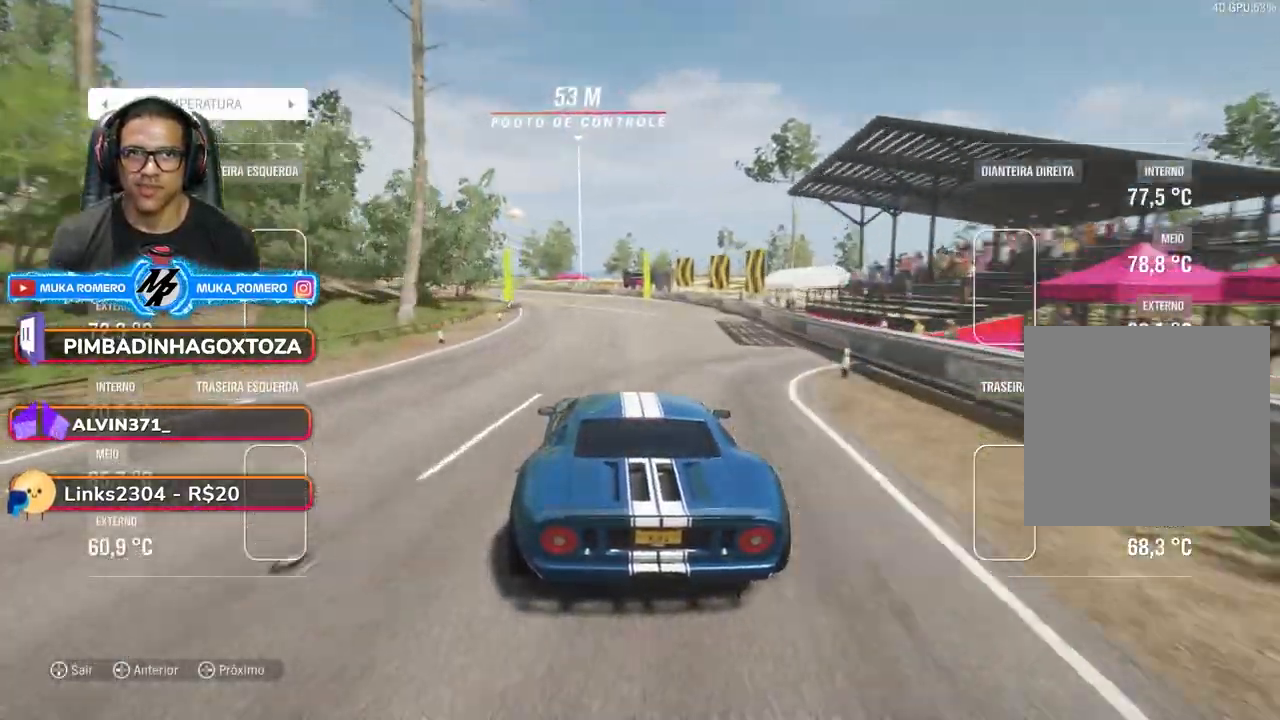
{"buttons": ["R2"], "left_stick": "down-left", "right_stick": "center", "events": [[367, "left_stick", "center"], [467, "left_stick", "down-left"]]}
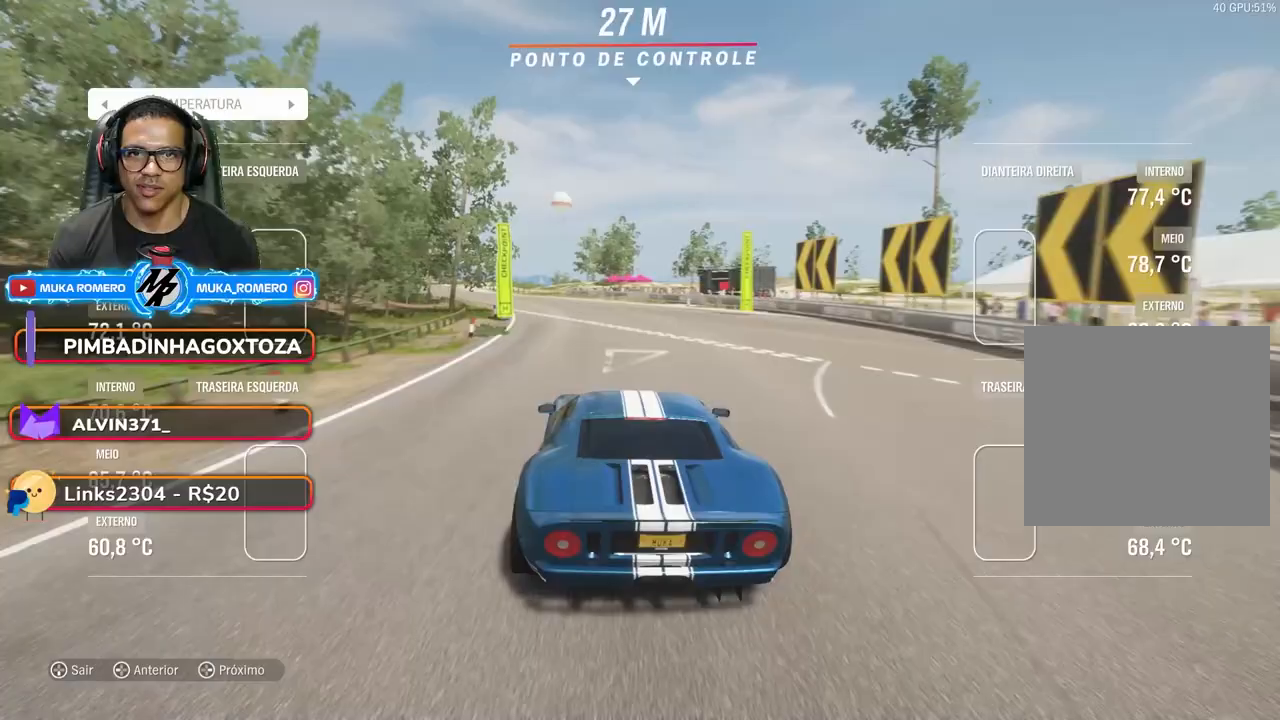
{"buttons": ["R2"], "left_stick": "down-left", "right_stick": "center", "events": [[233, "left_stick", "center"], [317, "left_stick", "down-left"]]}
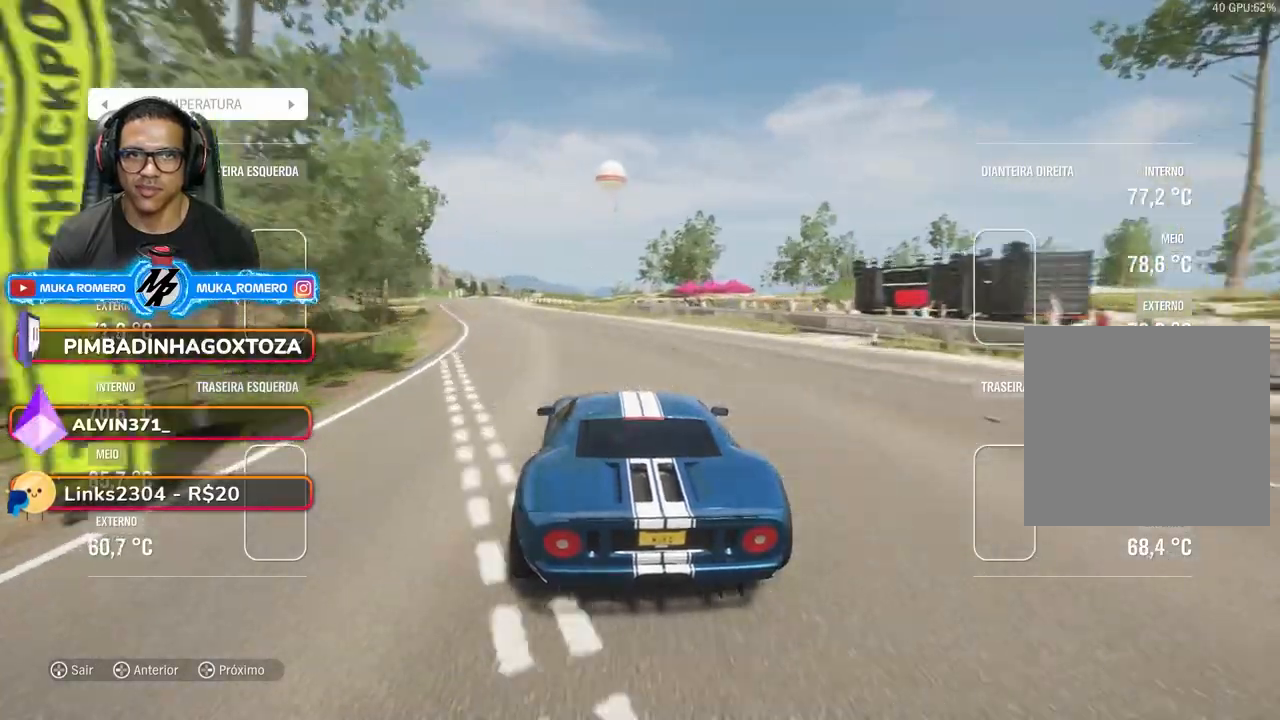
{"buttons": ["R2"], "left_stick": "down-left", "right_stick": "center", "events": [[167, "A", "down"], [167, "B", "down"], [267, "A", "up"], [267, "B", "up"], [267, "left_stick", "center"], [367, "left_stick", "down-left"]]}
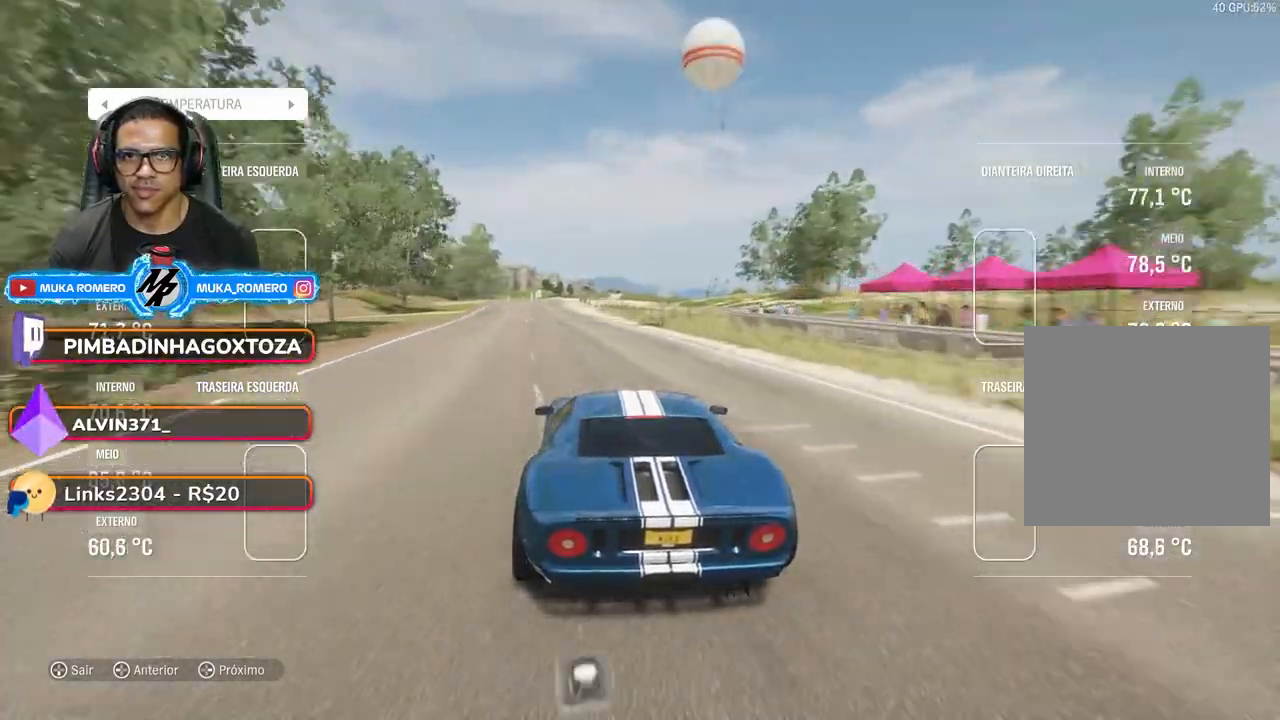
{"buttons": ["R2"], "left_stick": "center", "right_stick": "center", "events": [[133, "left_stick", "center"], [233, "left_stick", "down-left"], [417, "left_stick", "center"]]}
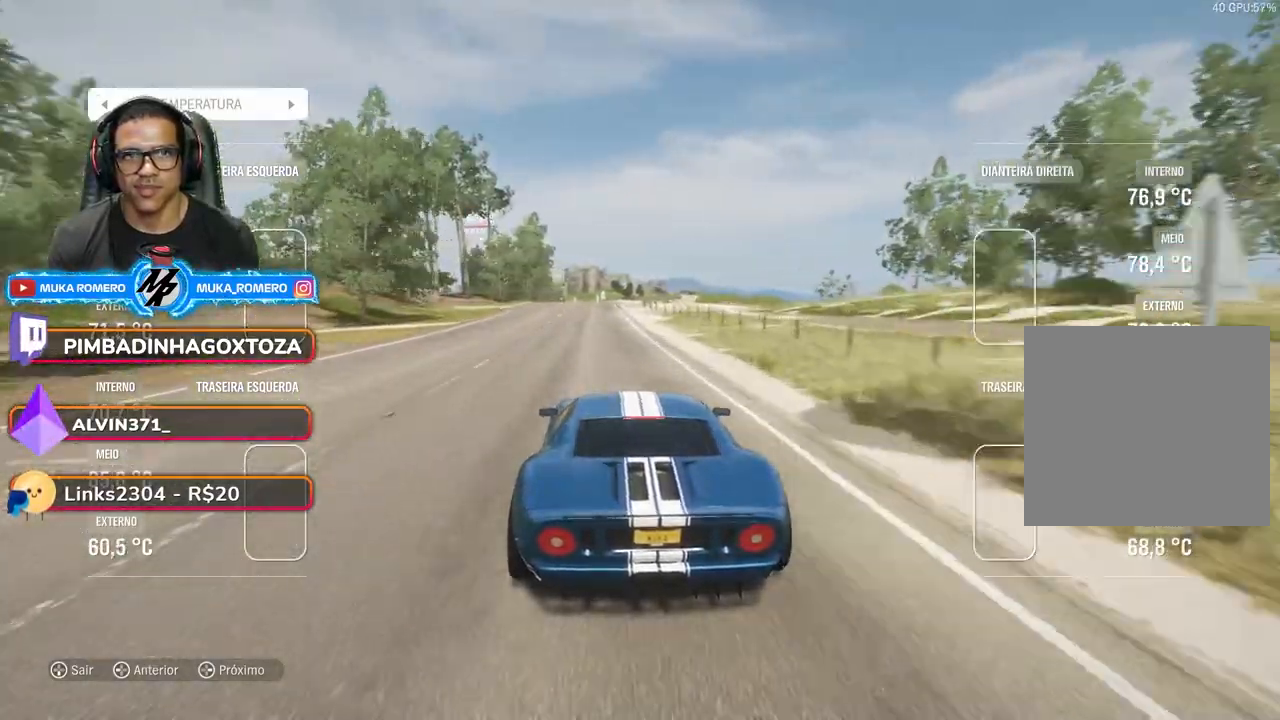
{"buttons": ["R2"], "left_stick": "down-left", "right_stick": "center", "events": [[333, "left_stick", "down-left"]]}
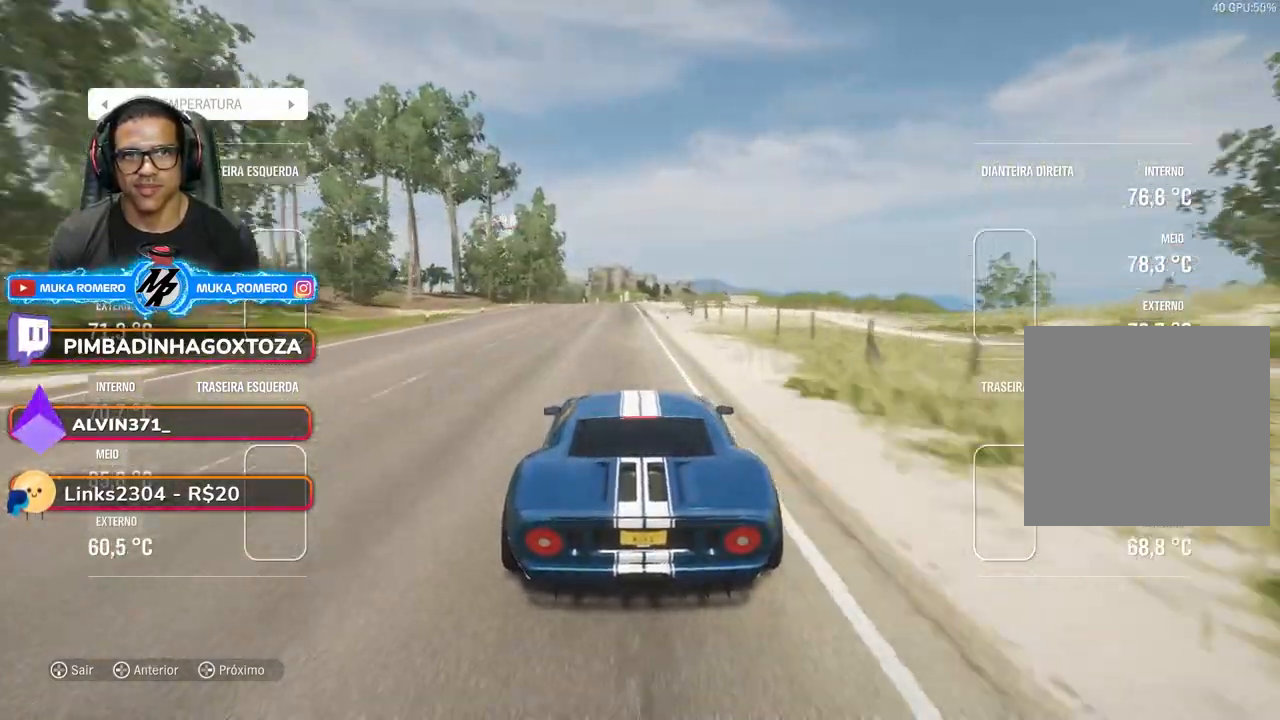
{"buttons": ["R2"], "left_stick": "center", "right_stick": "center", "events": [[100, "left_stick", "center"], [233, "left_stick", "down-left"], [350, "left_stick", "center"]]}
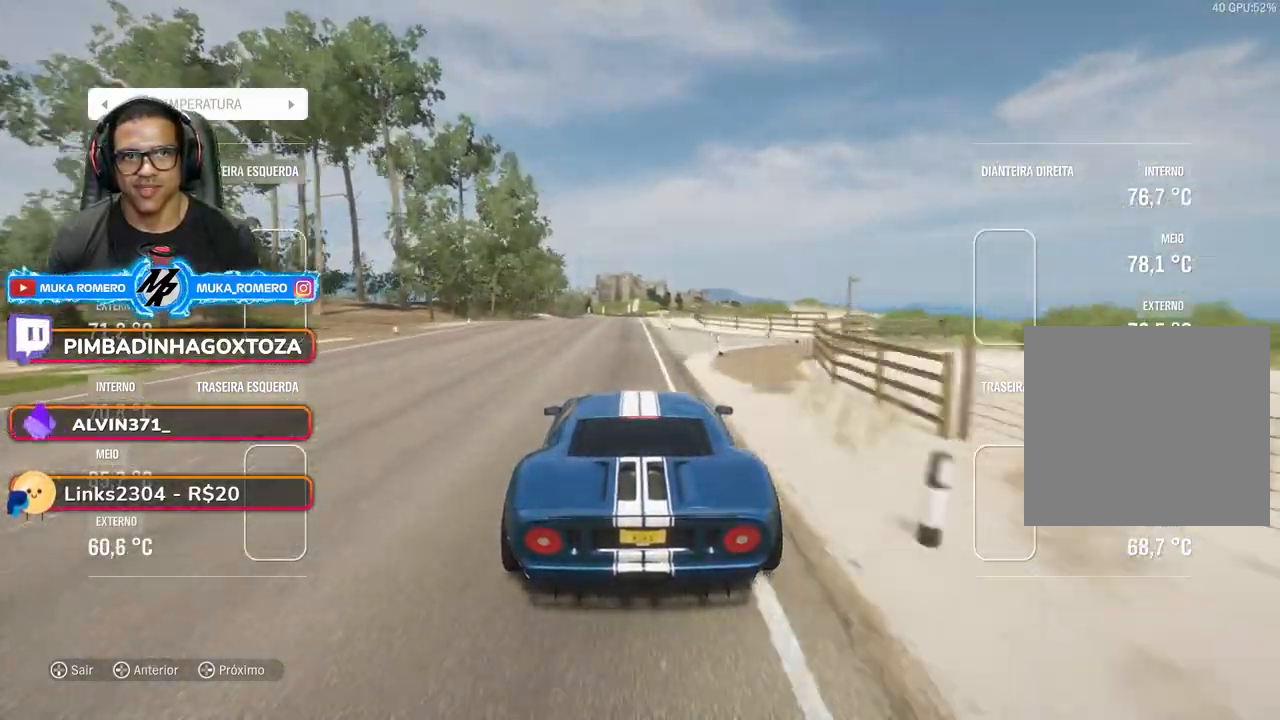
{"buttons": ["R2"], "left_stick": "center", "right_stick": "center", "events": [[117, "left_stick", "down-left"], [183, "left_stick", "center"], [383, "left_stick", "down-left"], [467, "left_stick", "center"]]}
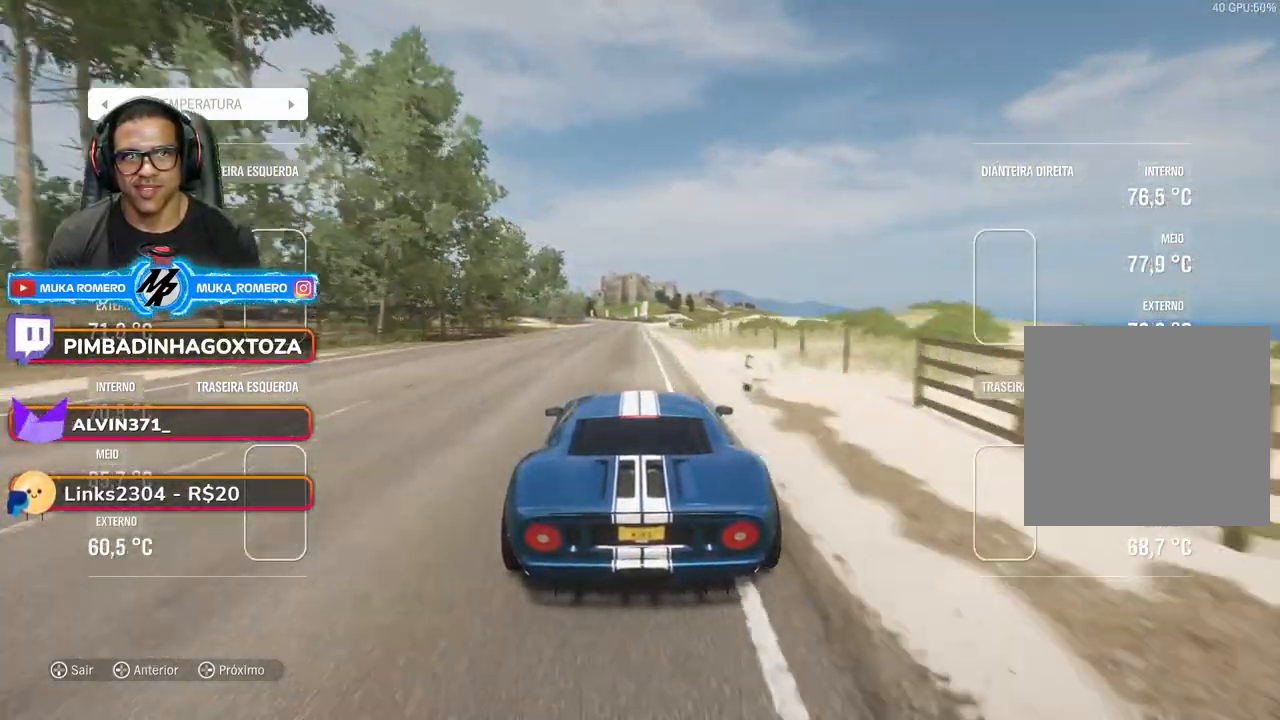
{"buttons": ["R2"], "left_stick": "center", "right_stick": "center", "events": [[217, "left_stick", "down-left"], [267, "left_stick", "center"]]}
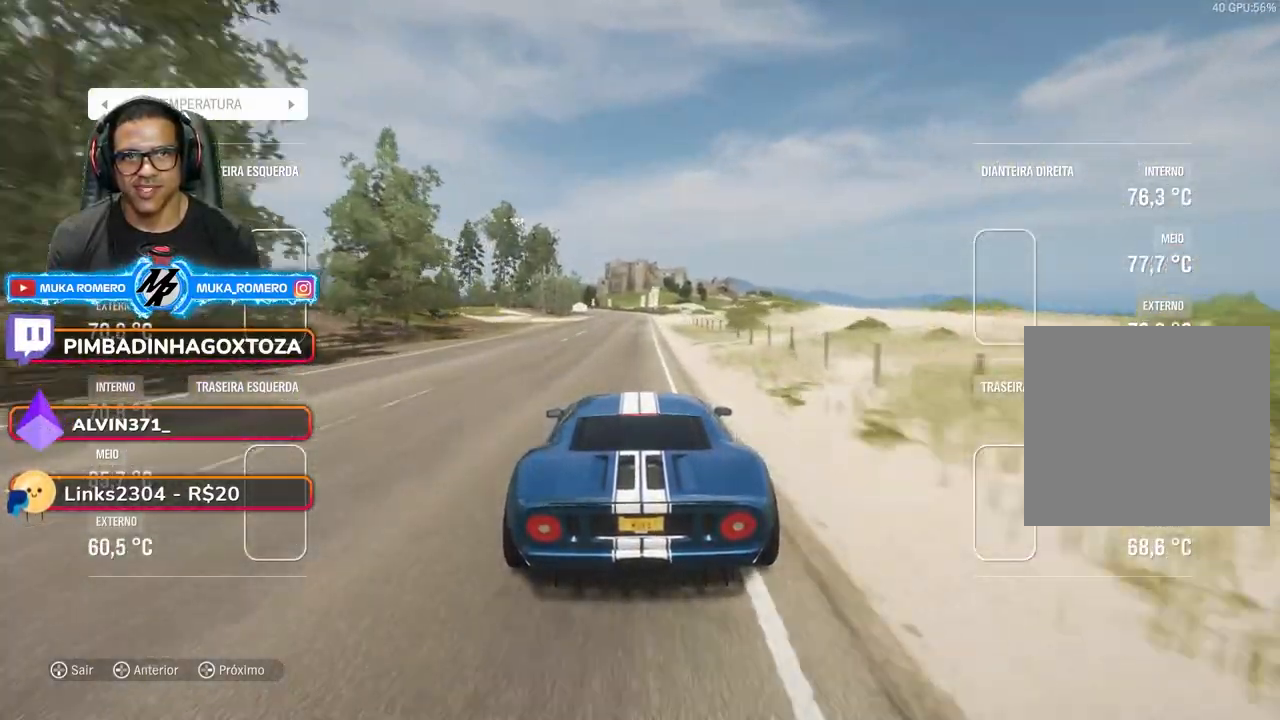
{"buttons": ["R2"], "left_stick": "center", "right_stick": "center", "events": [[367, "left_stick", "down"], [417, "left_stick", "center"]]}
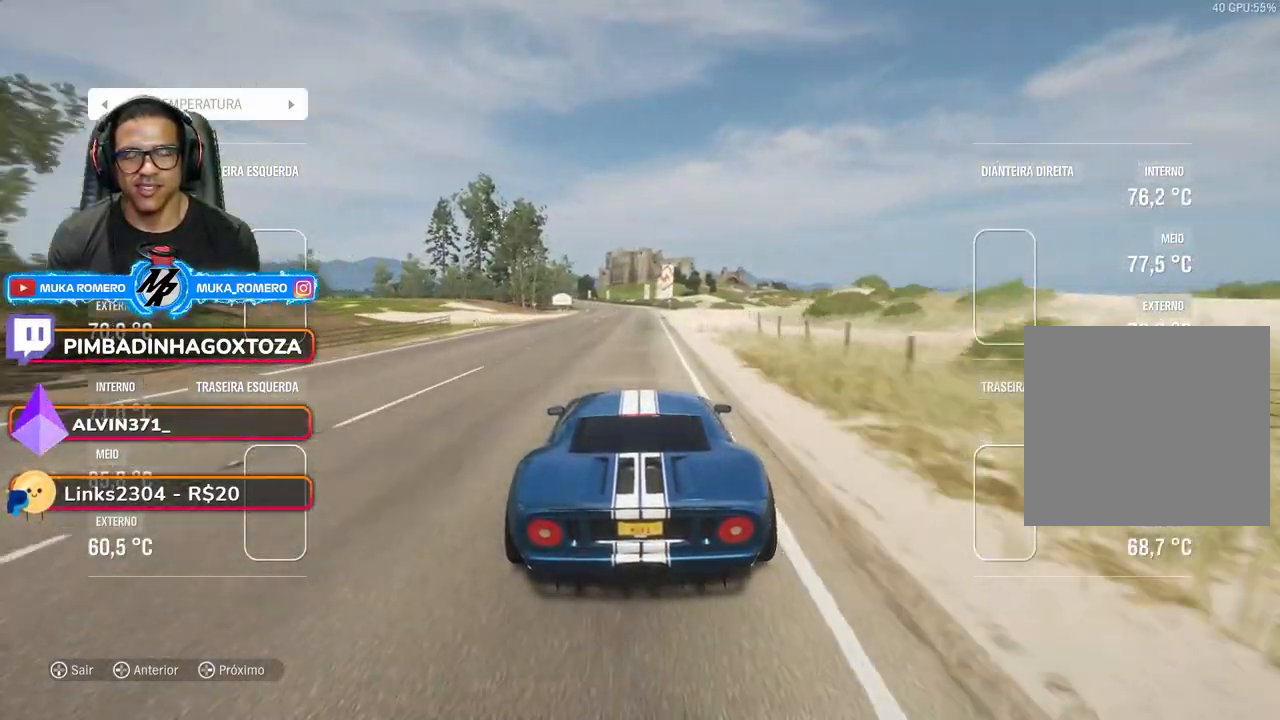
{"buttons": ["R2"], "left_stick": "center", "right_stick": "center", "events": [[333, "left_stick", "down-left"], [450, "left_stick", "center"]]}
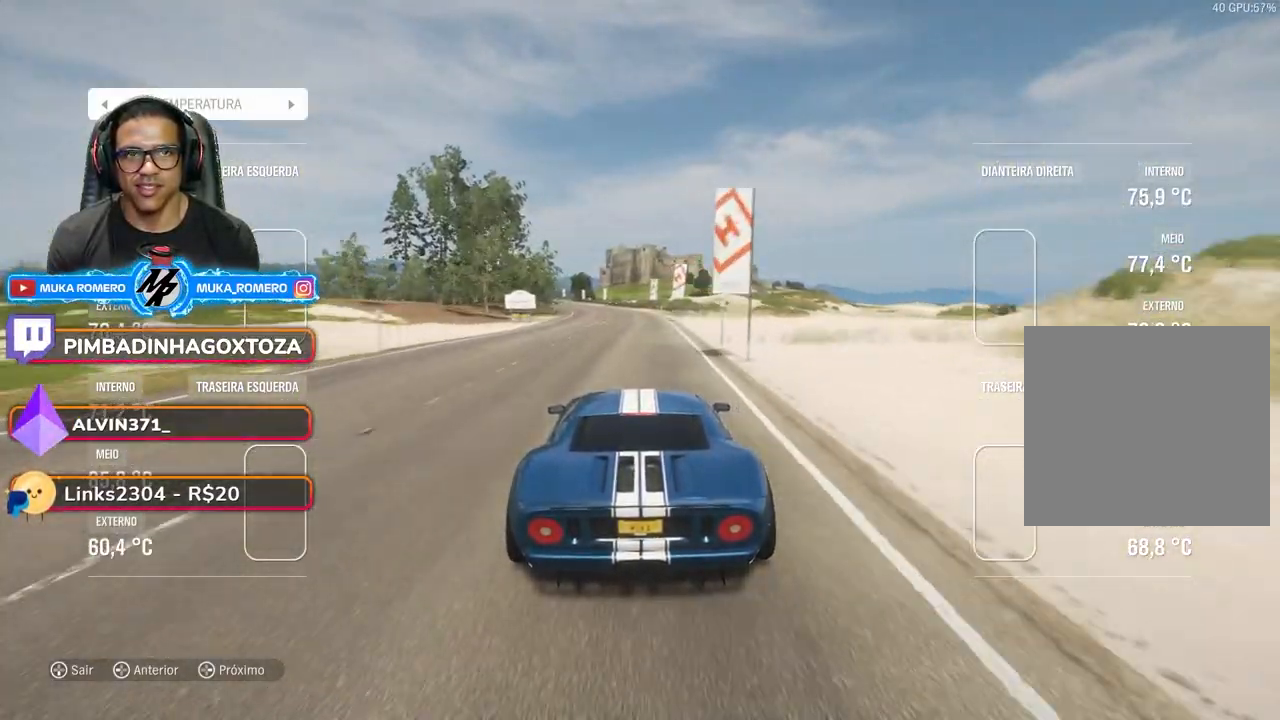
{"buttons": ["R2"], "left_stick": "down-left", "right_stick": "center", "events": [[100, "left_stick", "down-left"], [217, "left_stick", "center"], [417, "left_stick", "down-left"]]}